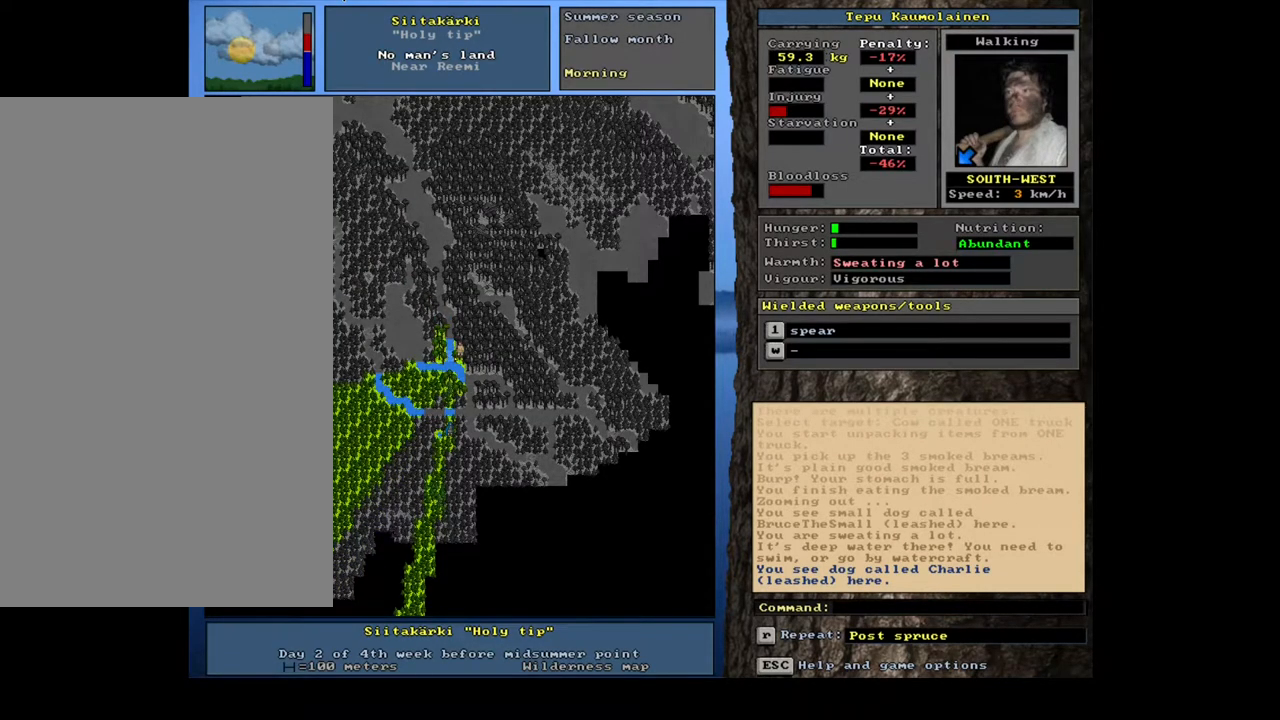
Gameplay with keyboard and mouse; each line is a JSON object with the keys and mouse buttons held at the frame after it. "events" lists presses ("down") and releases ("up") of ".", "/", "0", "1", "2", "3", "4", "5", "6", "7", "8", "9", "a", "alt_l", "alt_r", "b", "backslash", "c", "caps_lock", "comma", "ctrl_l", "ctrl_r", "d", "down", "e", "equals", "escape", "f", "f1", "f10", "f11", "f12", "f2", "f3", "f4", "f5", "f6", "f7", "f8", "f9", "g", "h", "i", "j", "k", "l", "lbracket", "left", "m", "minus", "n", "num0", "num1", "num2", "num3", "num4", "num5", "num6", "num7", "num8", "num9", "o", "p", "q", "quote", "r", "rbracket", "return", "right", "s", "semicolon", "shift_l", "shift_r", "space", "super", "t", "tab", "tilde", "u", "up", "v", "w", "x", "y", "z", "mouse_left", "mouse_wheel", "mouse_right", "mouse_mb4" and "mouse_mb5" between this image and that frame as [ms after this image, input, new state], when the widget could be followed in between; "backspace" appears only as held states. "mouse_left", "mouse_wheel", "mouse_right", "mouse_mb4", "mouse_mb5" = the "left", "wheel", "right", "mb4", "mb5" buttons of the "mouse" list. No other keys are recorded. "wheel" means that the mouse wheel is clicked or scrolled. Mouse movement is not recorded. Not read: other_keys.
{"keys": ["ctrl_l"], "mouse": [], "events": [[450, "ctrl_l", "down"]]}
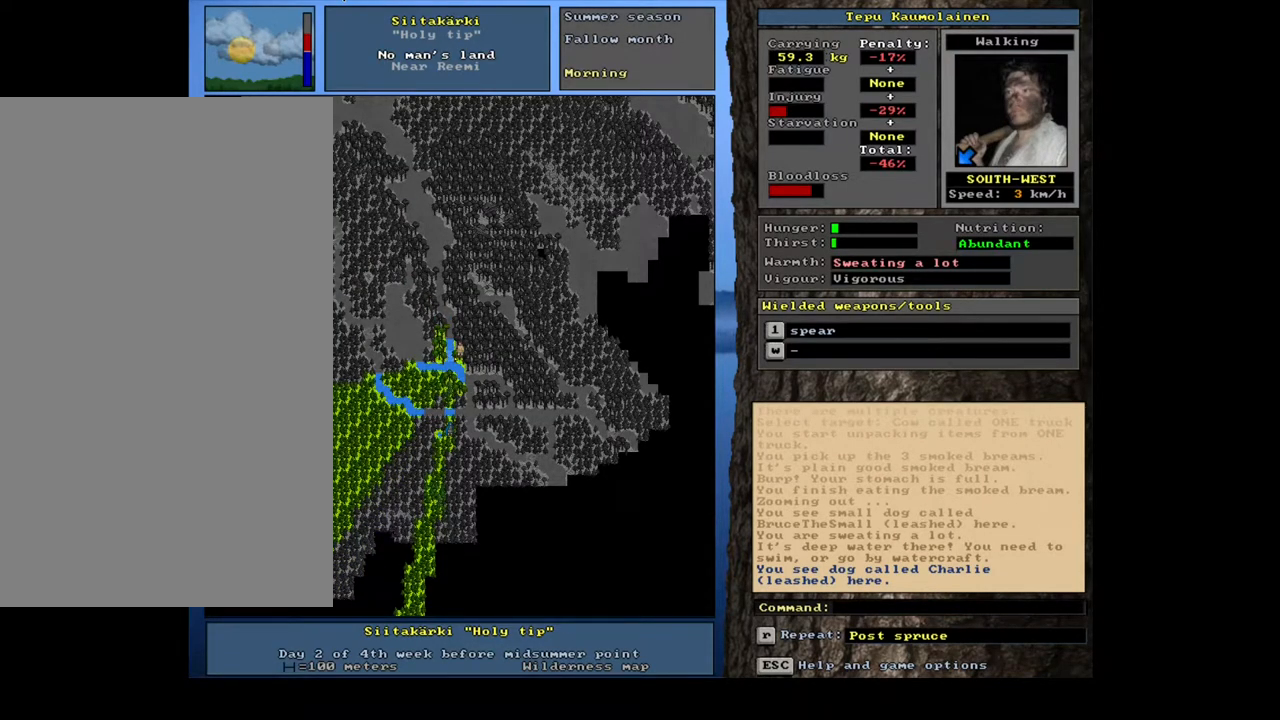
{"keys": [], "mouse": [], "events": [[400, "ctrl_l", "up"]]}
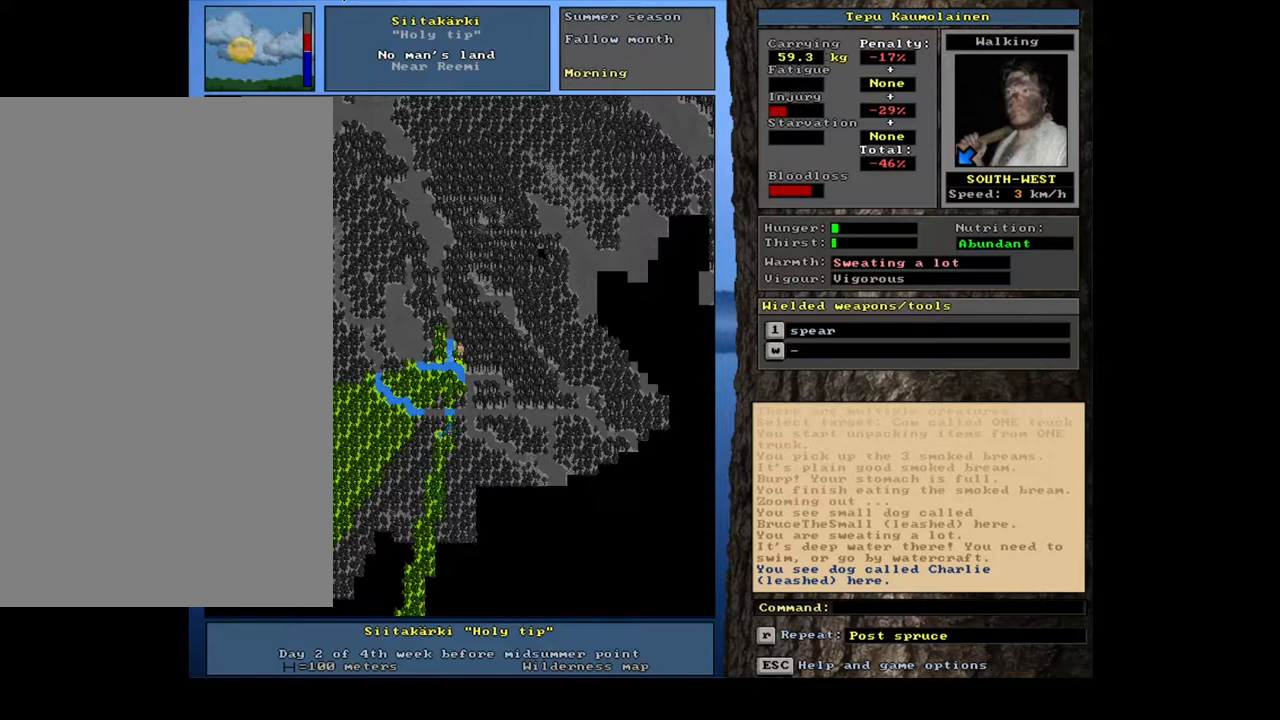
{"keys": [], "mouse": [], "events": [[100, "num3", "down"], [217, "num3", "up"]]}
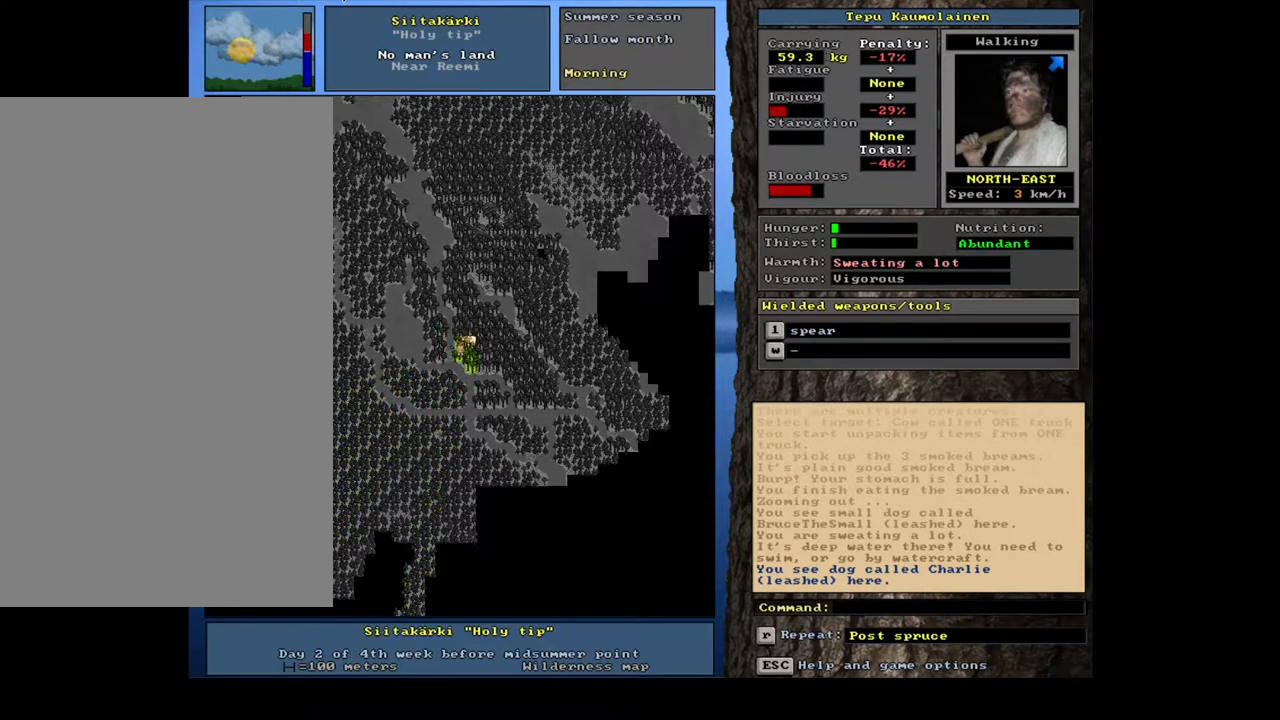
{"keys": [], "mouse": [], "events": [[283, "num3", "down"], [367, "num3", "up"]]}
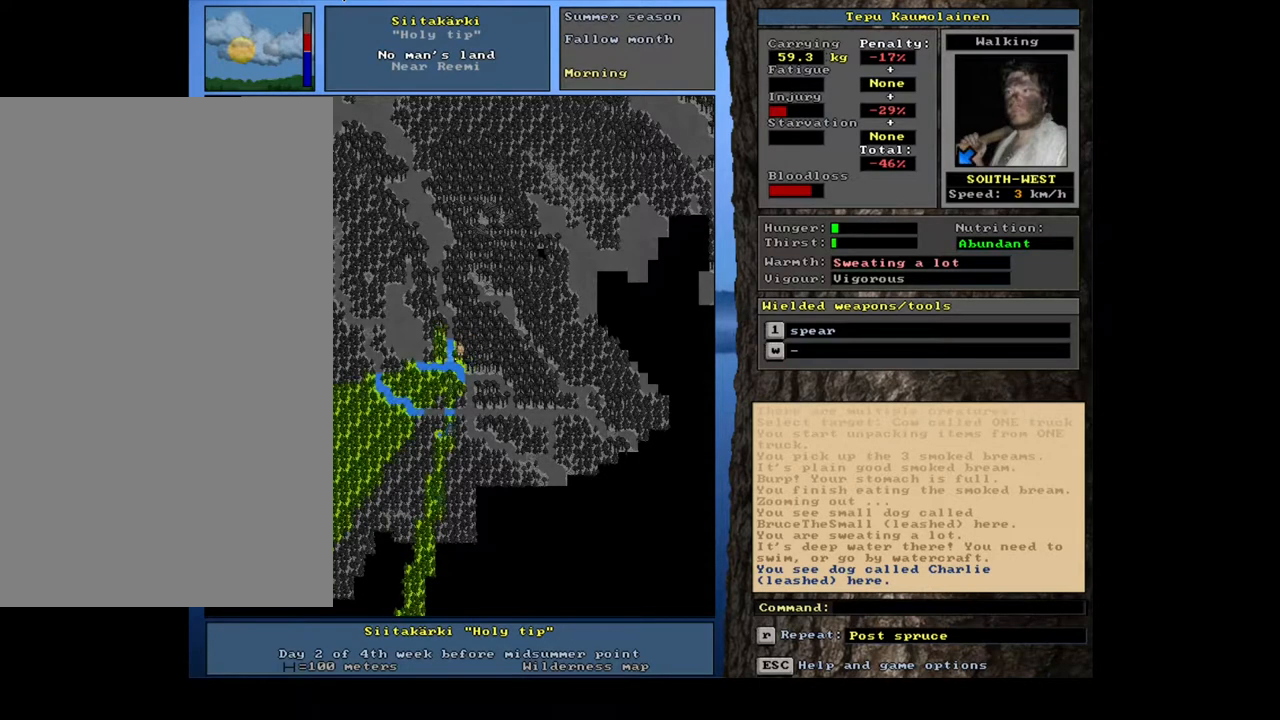
{"keys": [], "mouse": [], "events": [[50, "ctrl_l", "down"], [217, "ctrl_l", "up"]]}
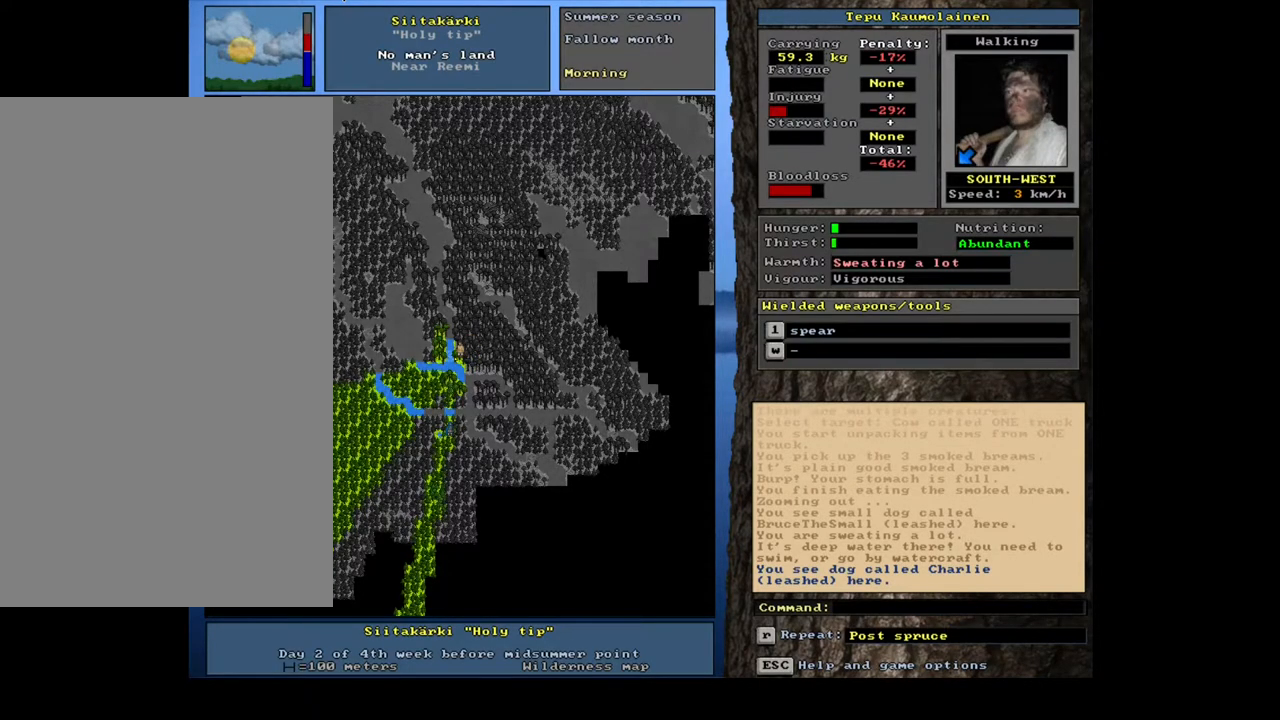
{"keys": ["num6"], "mouse": [], "events": [[283, "num6", "down"], [383, "num6", "up"], [433, "num6", "down"]]}
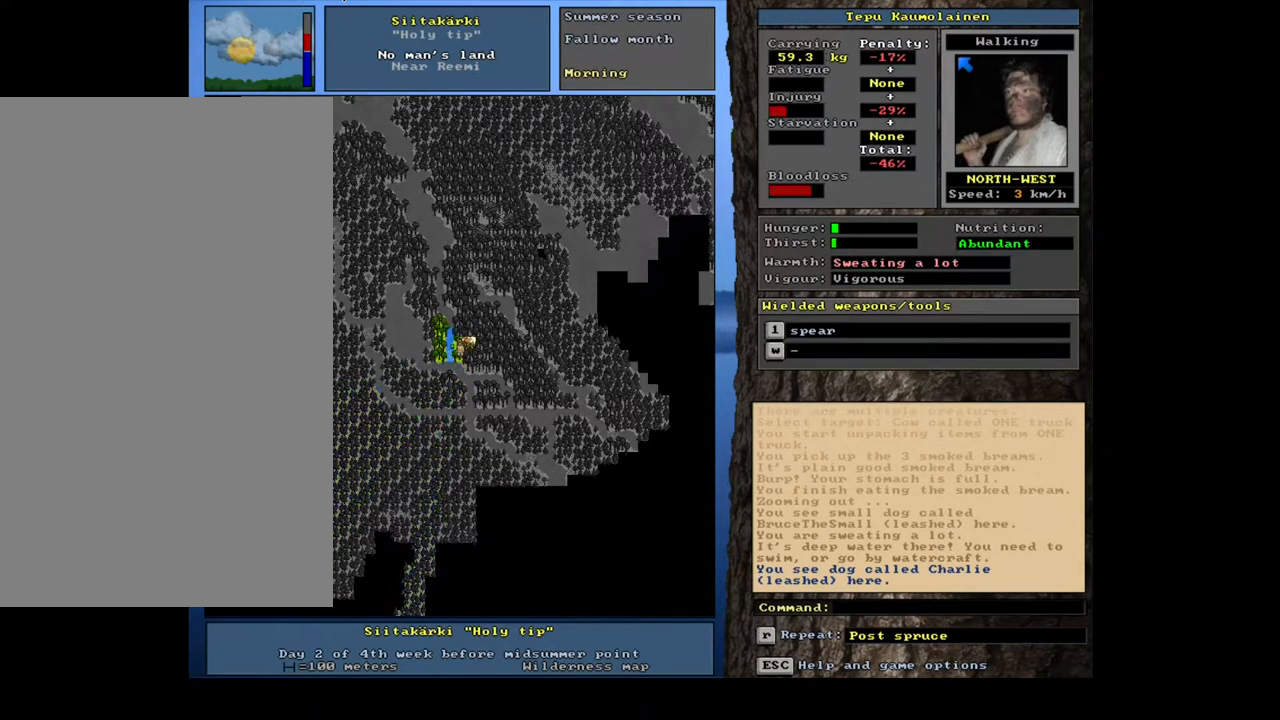
{"keys": ["ctrl_l"], "mouse": [], "events": [[17, "num6", "up"], [83, "num6", "down"], [200, "num6", "up"], [300, "ctrl_l", "down"], [367, "num8", "down"], [467, "num8", "up"]]}
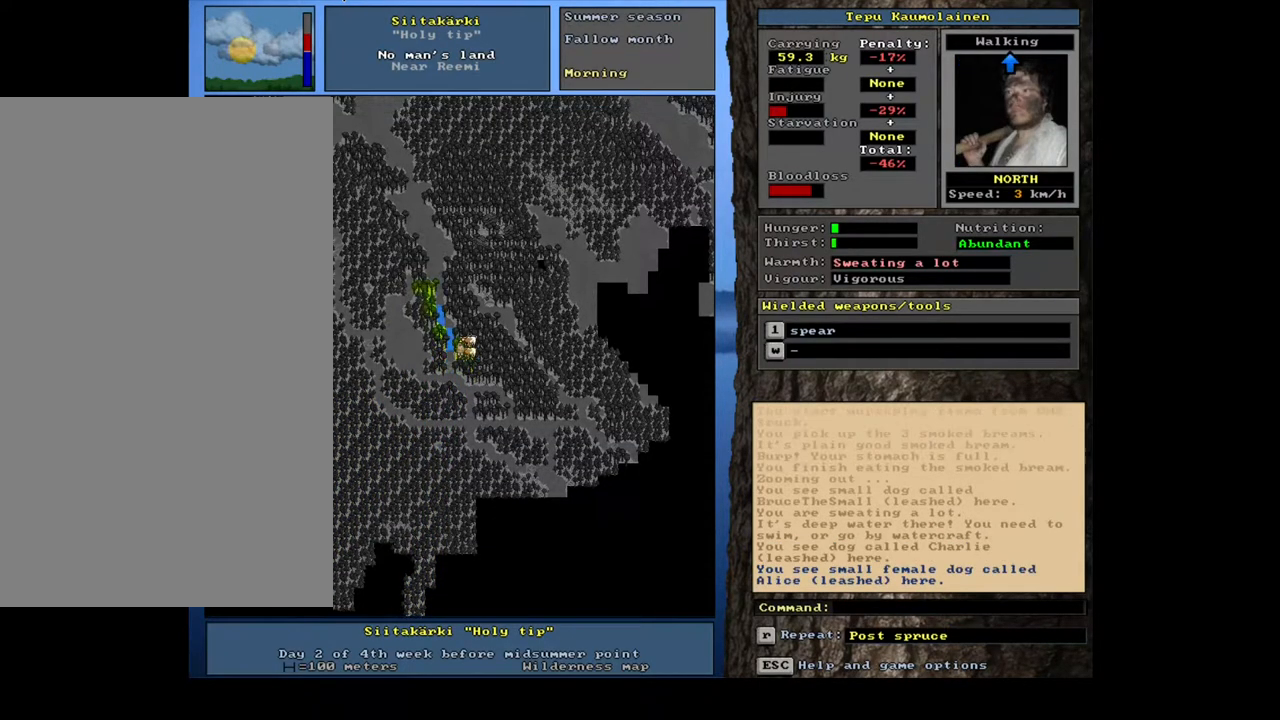
{"keys": ["ctrl_l"], "mouse": [], "events": [[50, "num8", "down"], [150, "num8", "up"], [233, "num8", "down"], [333, "num8", "up"], [417, "num8", "down"], [500, "num8", "up"]]}
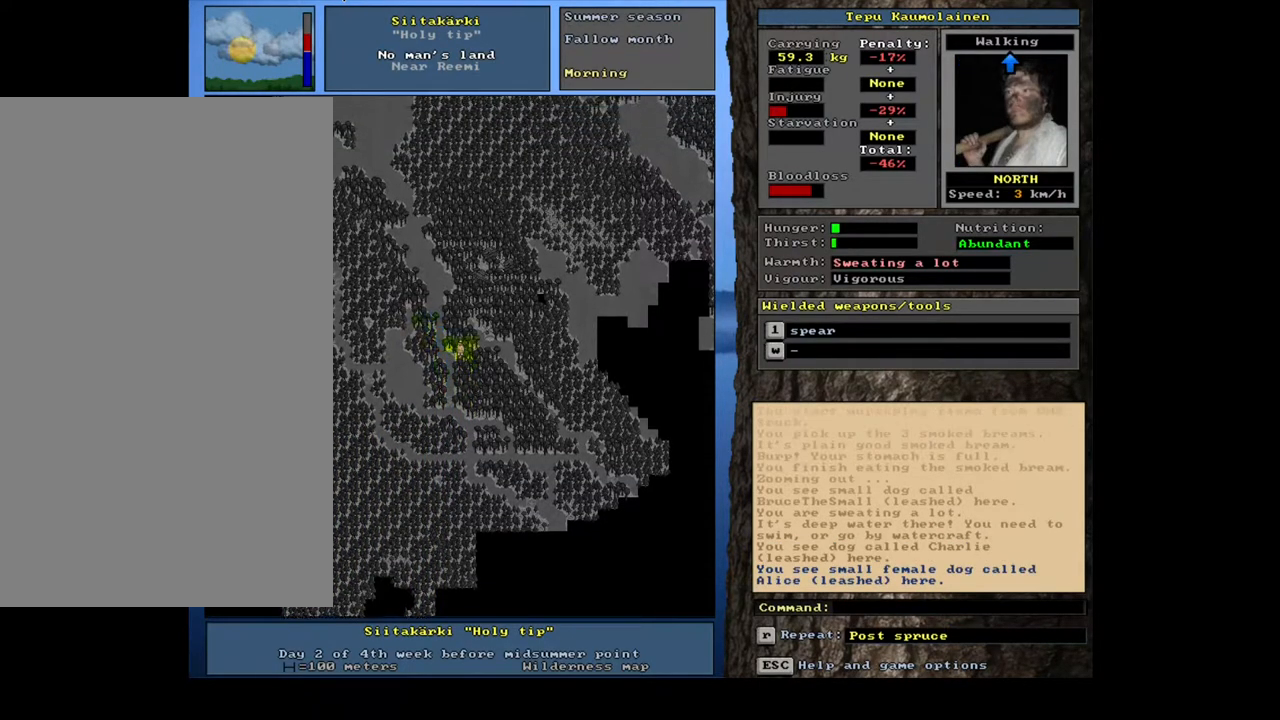
{"keys": ["ctrl_l", "num8"], "mouse": [], "events": [[100, "num8", "down"], [183, "num8", "up"], [267, "num8", "down"], [367, "num8", "up"], [450, "num8", "down"]]}
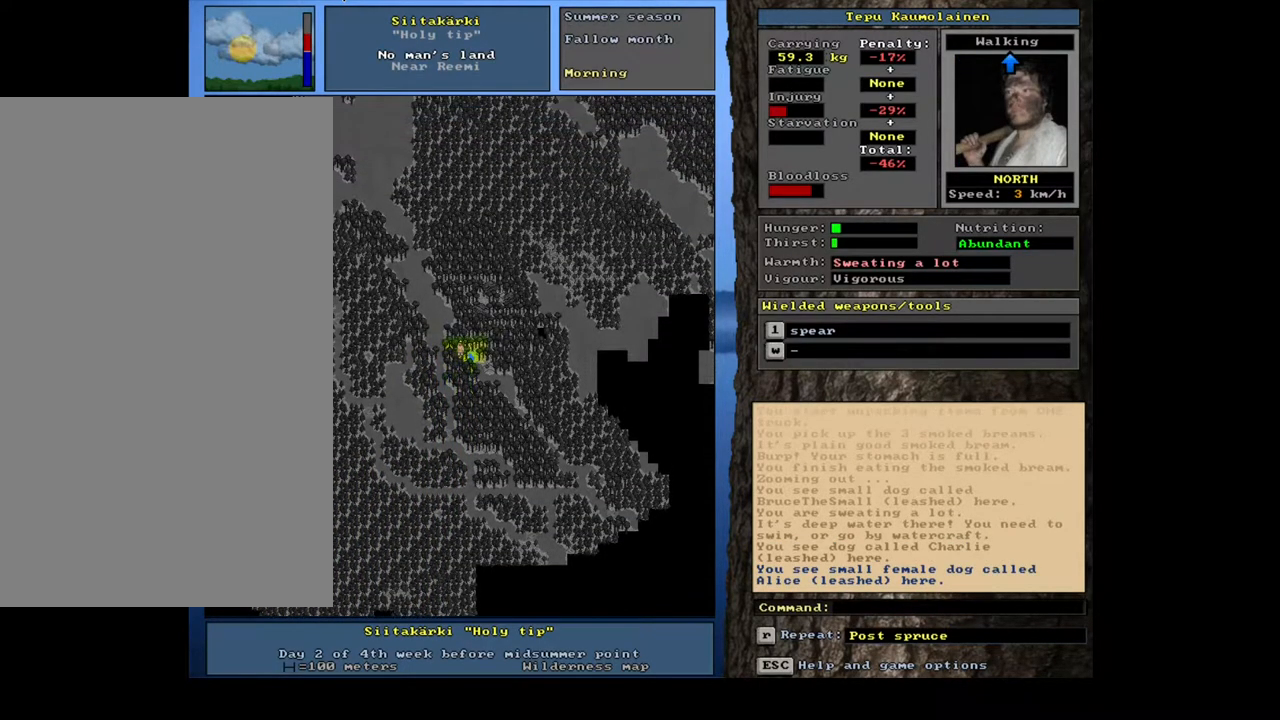
{"keys": ["ctrl_l"], "mouse": [], "events": [[67, "num8", "up"], [183, "num8", "down"], [200, "num8", "up"], [283, "num9", "down"], [383, "num9", "up"]]}
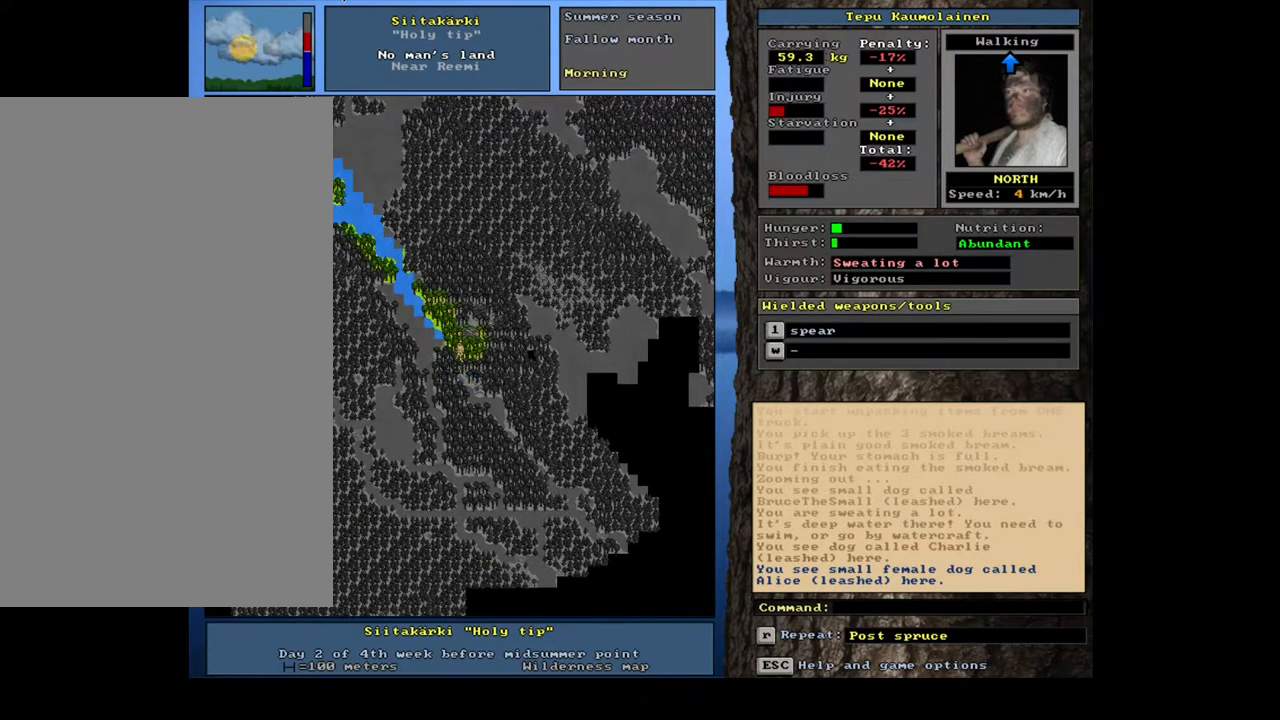
{"keys": ["ctrl_l"], "mouse": [], "events": [[217, "ctrl_l", "up"], [333, "num3", "down"], [417, "num3", "up"], [433, "ctrl_l", "down"]]}
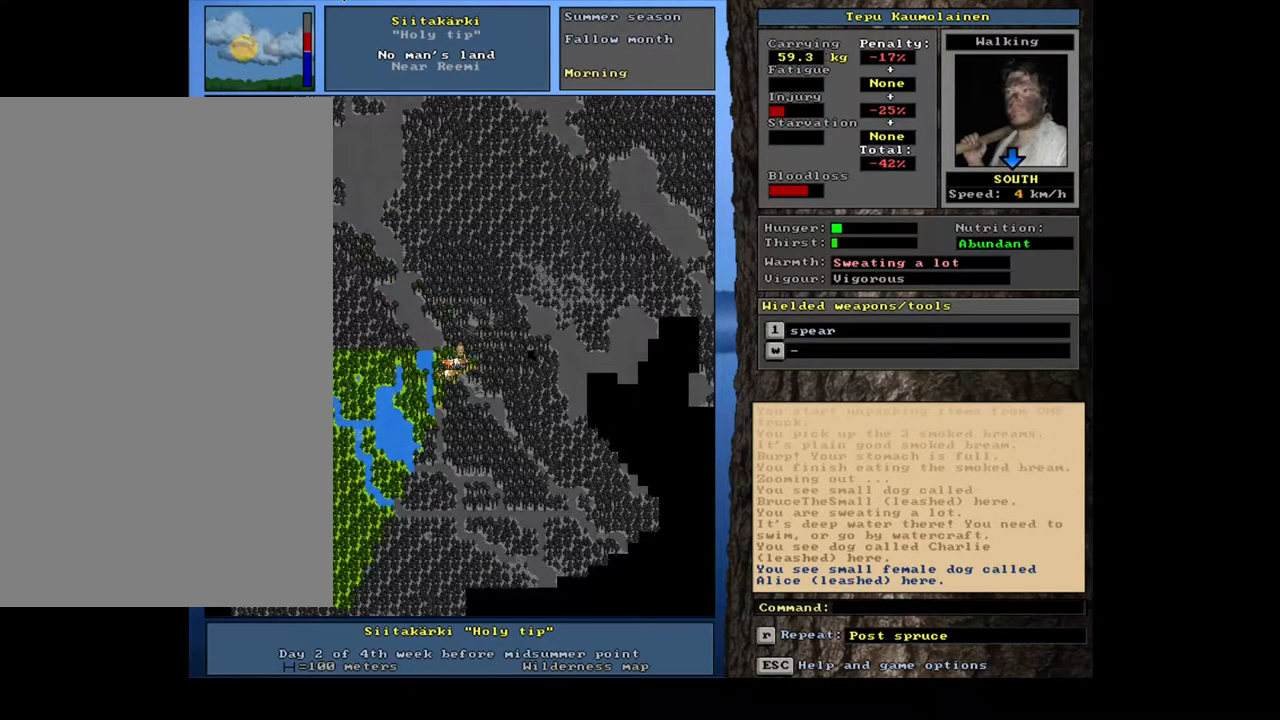
{"keys": ["ctrl_l"], "mouse": [], "events": [[17, "num3", "down"], [83, "num3", "up"], [183, "num3", "down"], [233, "num3", "up"], [383, "num6", "down"], [467, "num6", "up"]]}
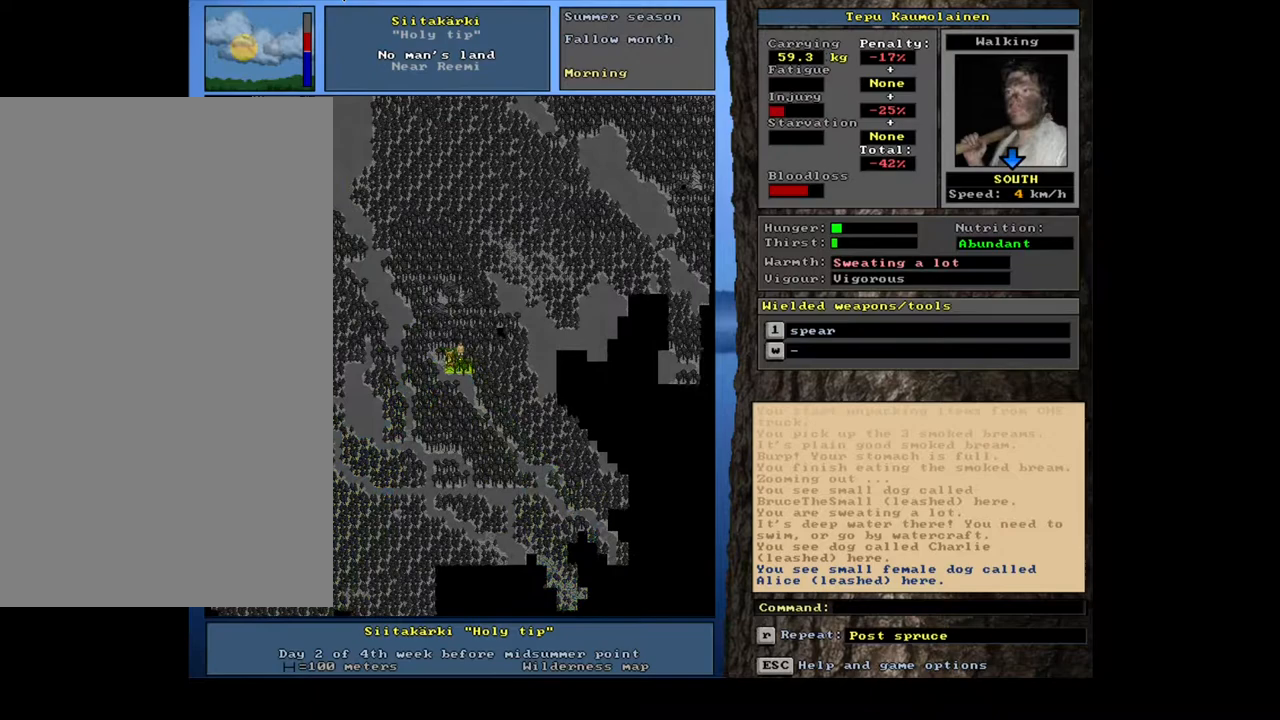
{"keys": ["ctrl_l"], "mouse": [], "events": [[33, "num6", "down"], [100, "num6", "up"], [233, "num3", "down"], [333, "num3", "up"], [400, "num3", "down"], [467, "num3", "up"]]}
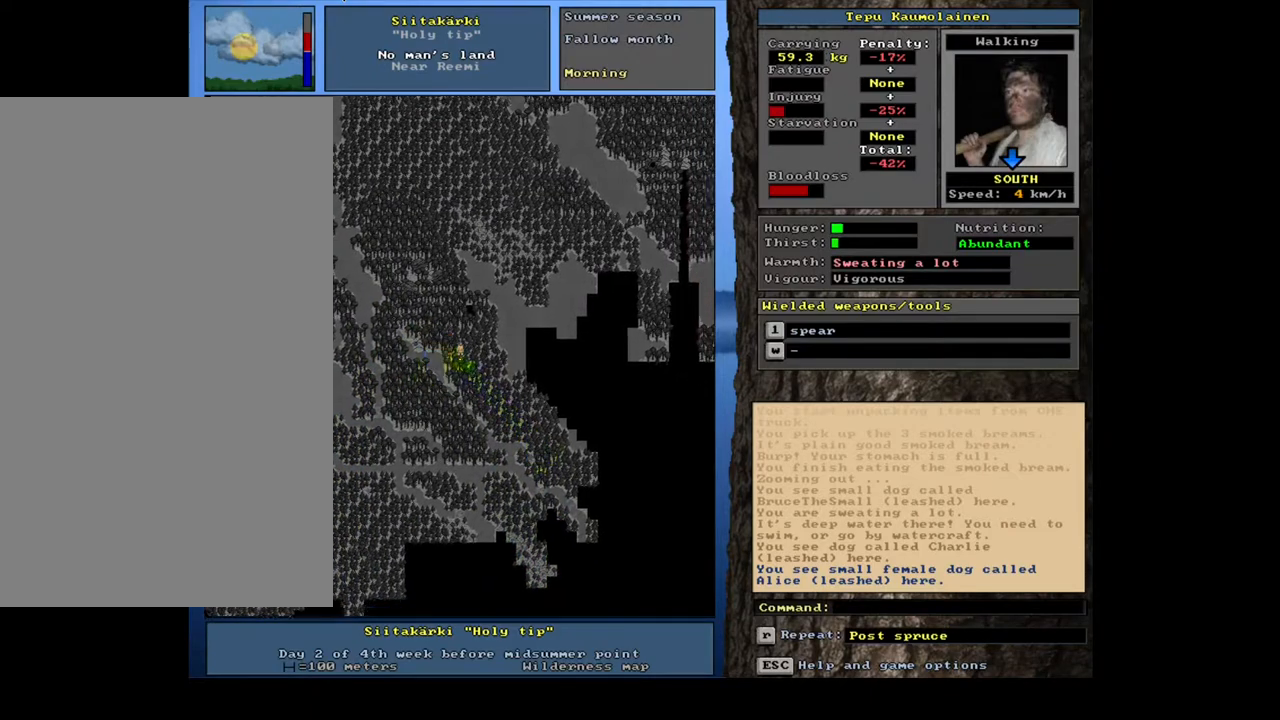
{"keys": ["ctrl_l", "num3"], "mouse": [], "events": [[33, "num3", "down"], [83, "num3", "up"], [167, "num3", "down"], [233, "num3", "up"], [300, "num3", "down"], [383, "num3", "up"], [450, "num3", "down"]]}
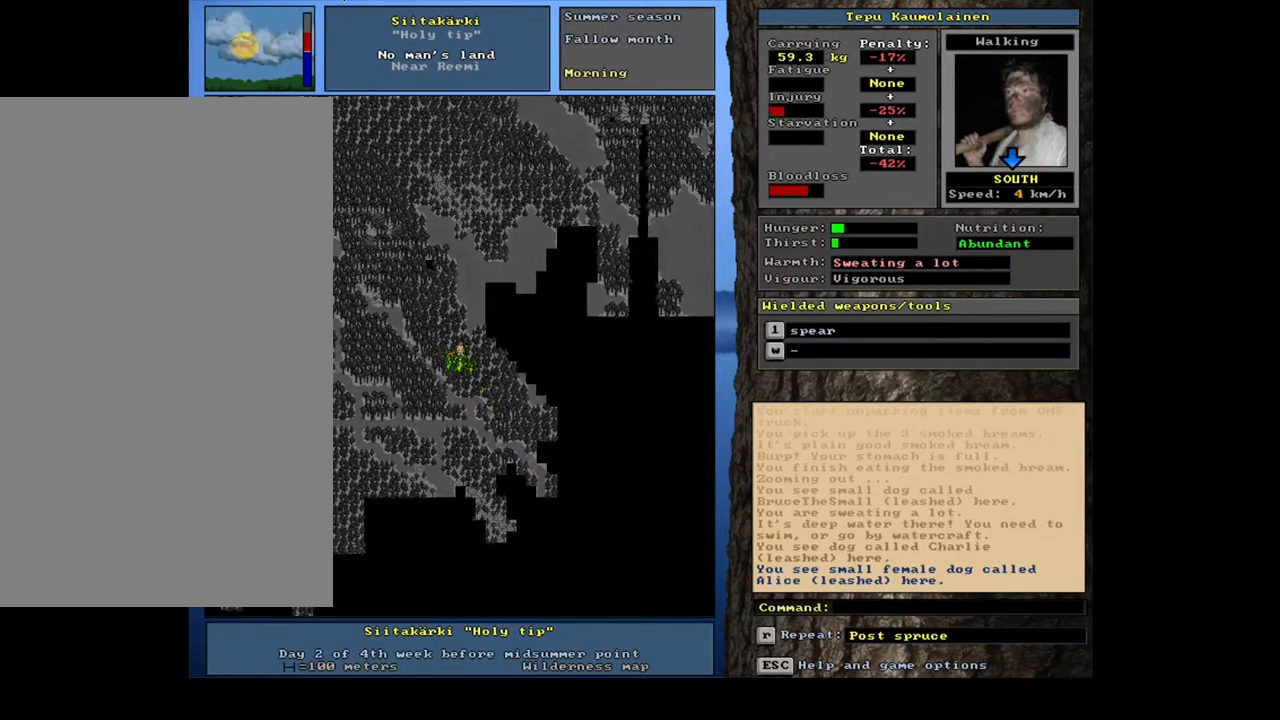
{"keys": ["ctrl_l"], "mouse": [], "events": [[33, "num3", "up"], [100, "num3", "down"], [150, "num3", "up"], [267, "num3", "down"], [300, "num3", "up"], [400, "num3", "down"], [467, "num3", "up"]]}
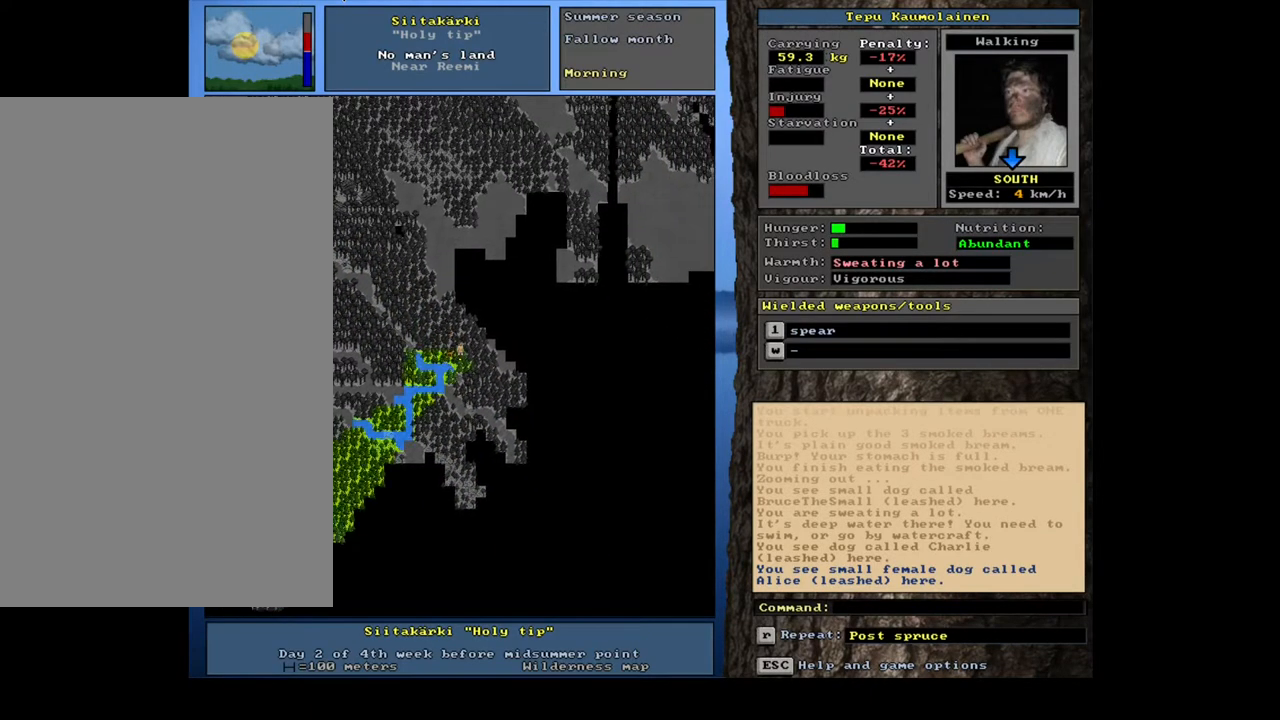
{"keys": ["ctrl_l"], "mouse": [], "events": [[50, "num3", "down"], [133, "num3", "up"], [200, "num3", "down"], [267, "num3", "up"]]}
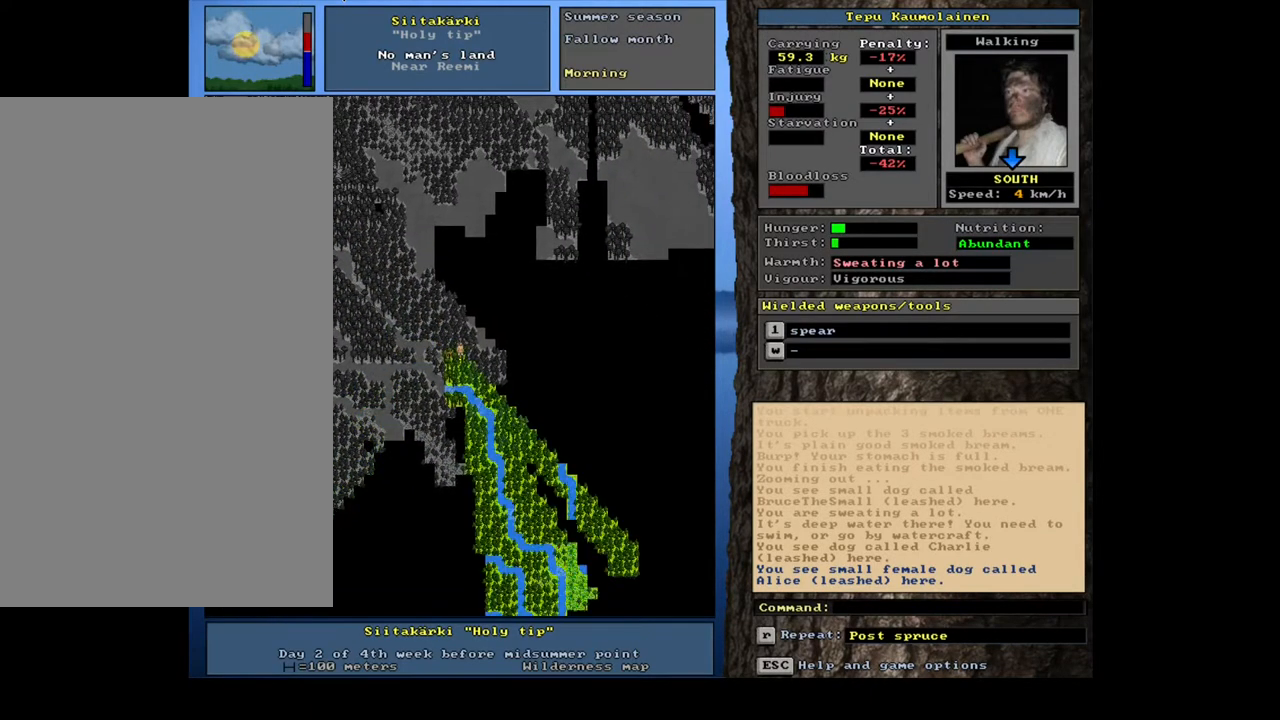
{"keys": ["ctrl_l"], "mouse": [], "events": [[17, "num3", "down"], [67, "num3", "up"], [367, "num3", "down"], [483, "num3", "up"]]}
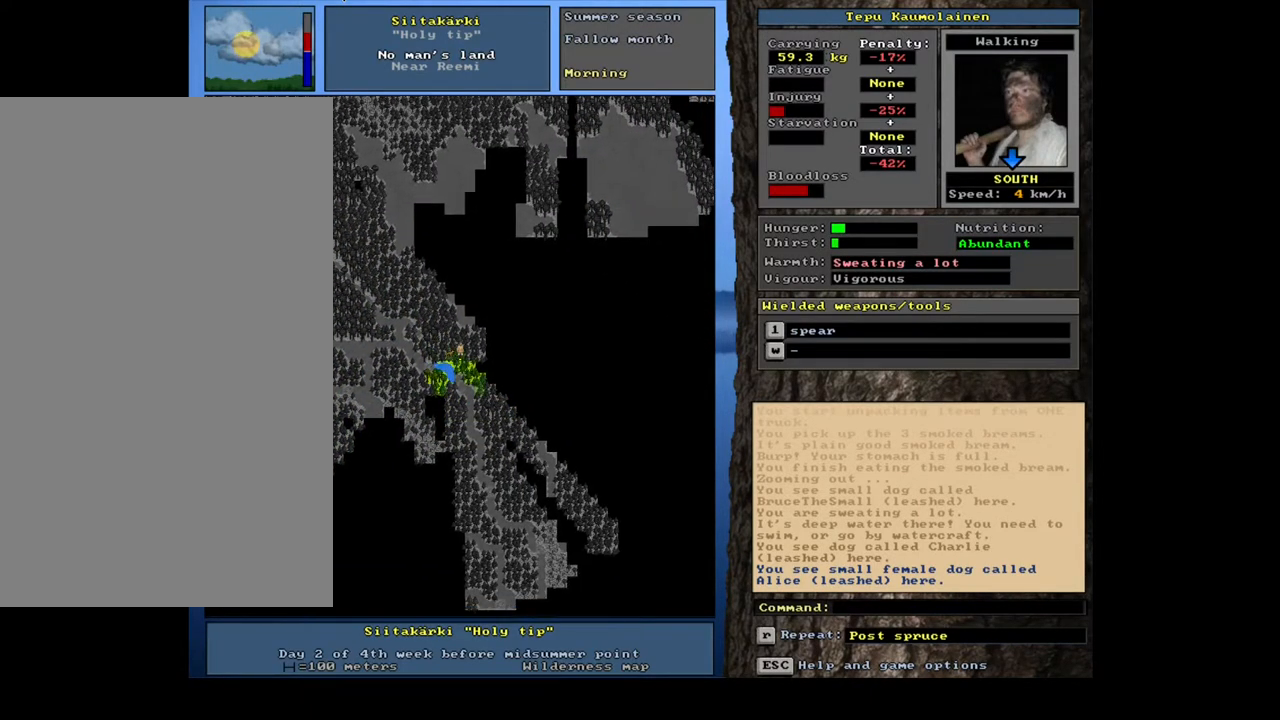
{"keys": ["ctrl_l"], "mouse": [], "events": [[67, "num3", "down"], [150, "num3", "up"], [267, "num3", "down"], [333, "num3", "up"]]}
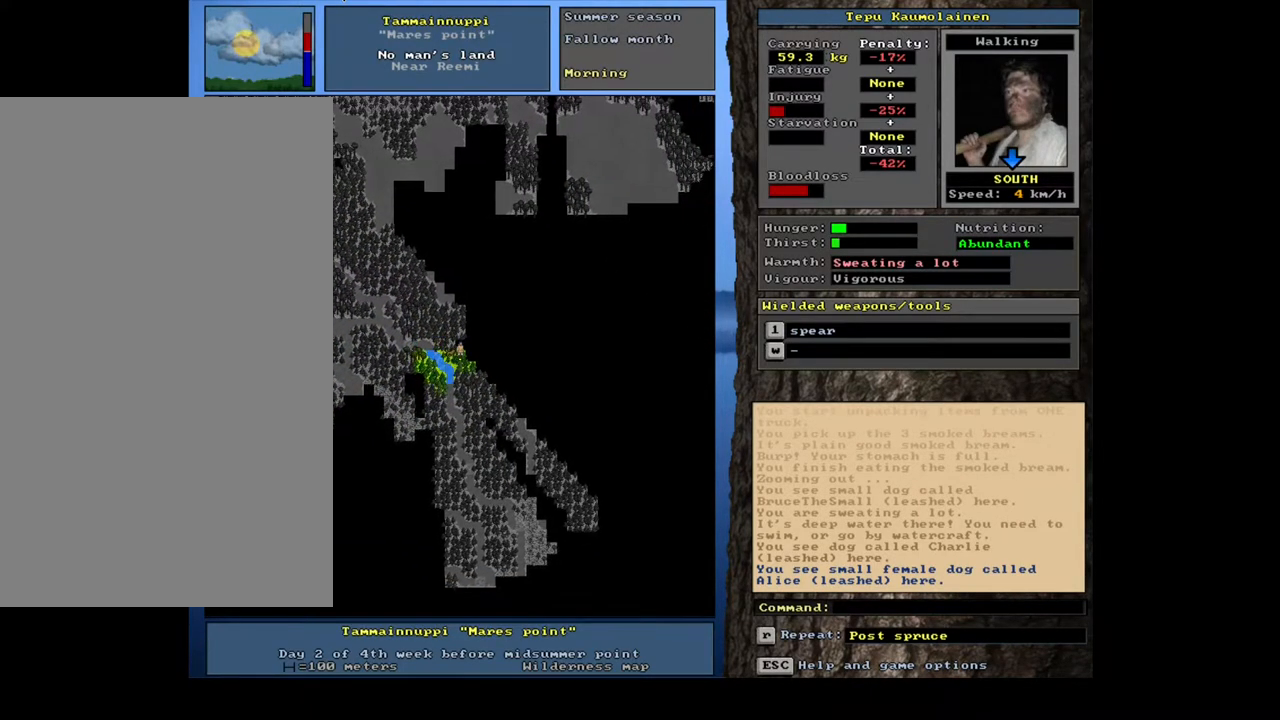
{"keys": [], "mouse": [], "events": [[67, "ctrl_l", "up"], [117, "num4", "down"], [233, "num4", "up"], [283, "num4", "down"], [450, "num4", "up"]]}
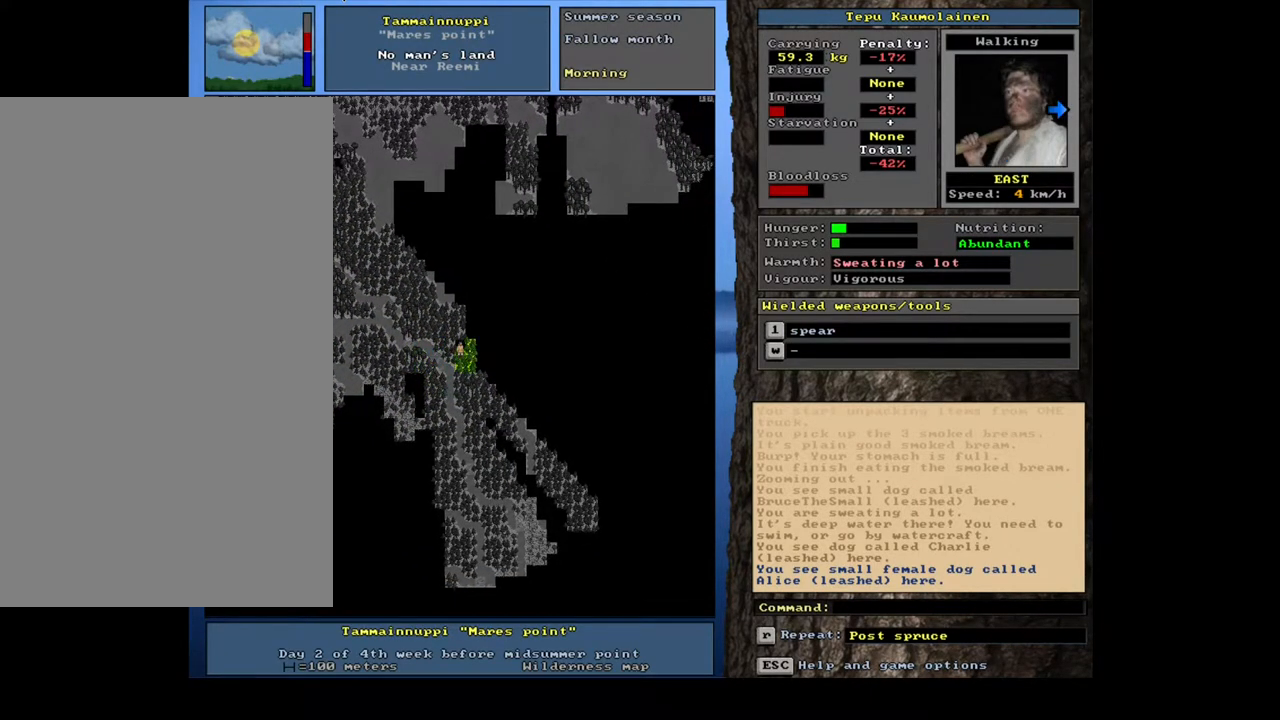
{"keys": ["ctrl_l"], "mouse": [], "events": [[17, "ctrl_l", "down"], [100, "num9", "down"], [200, "num9", "up"], [383, "num6", "down"], [467, "num6", "up"]]}
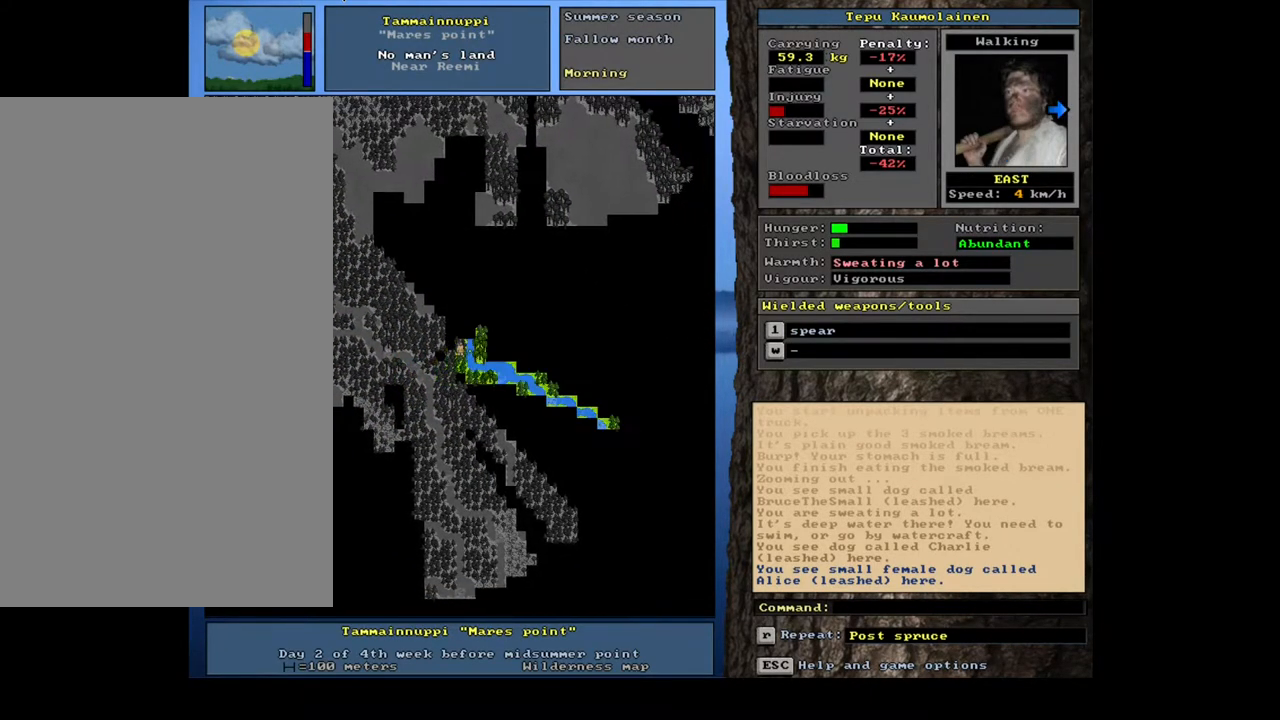
{"keys": ["num6"], "mouse": [], "events": [[83, "num6", "down"], [183, "num6", "up"], [383, "ctrl_l", "up"], [500, "num6", "down"]]}
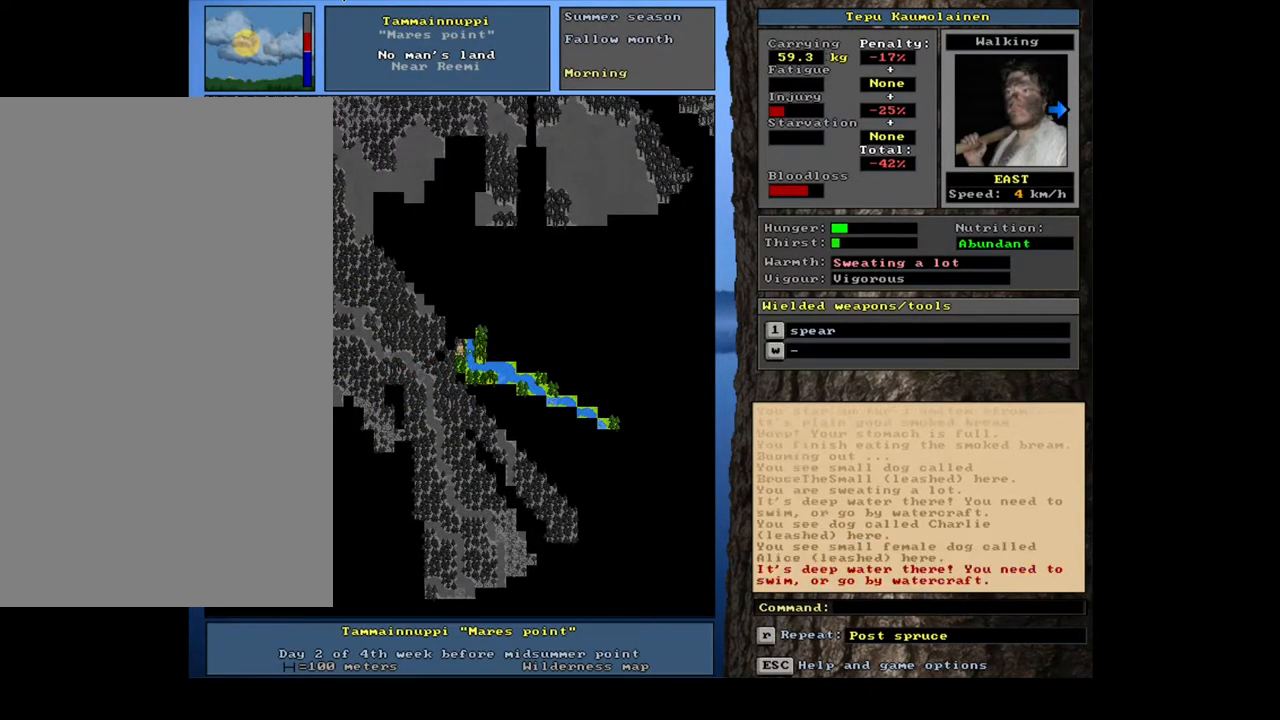
{"keys": ["ctrl_l", "num2"], "mouse": [], "events": [[83, "num6", "up"], [300, "ctrl_l", "down"], [317, "num3", "down"], [383, "num2", "down"], [483, "num3", "up"]]}
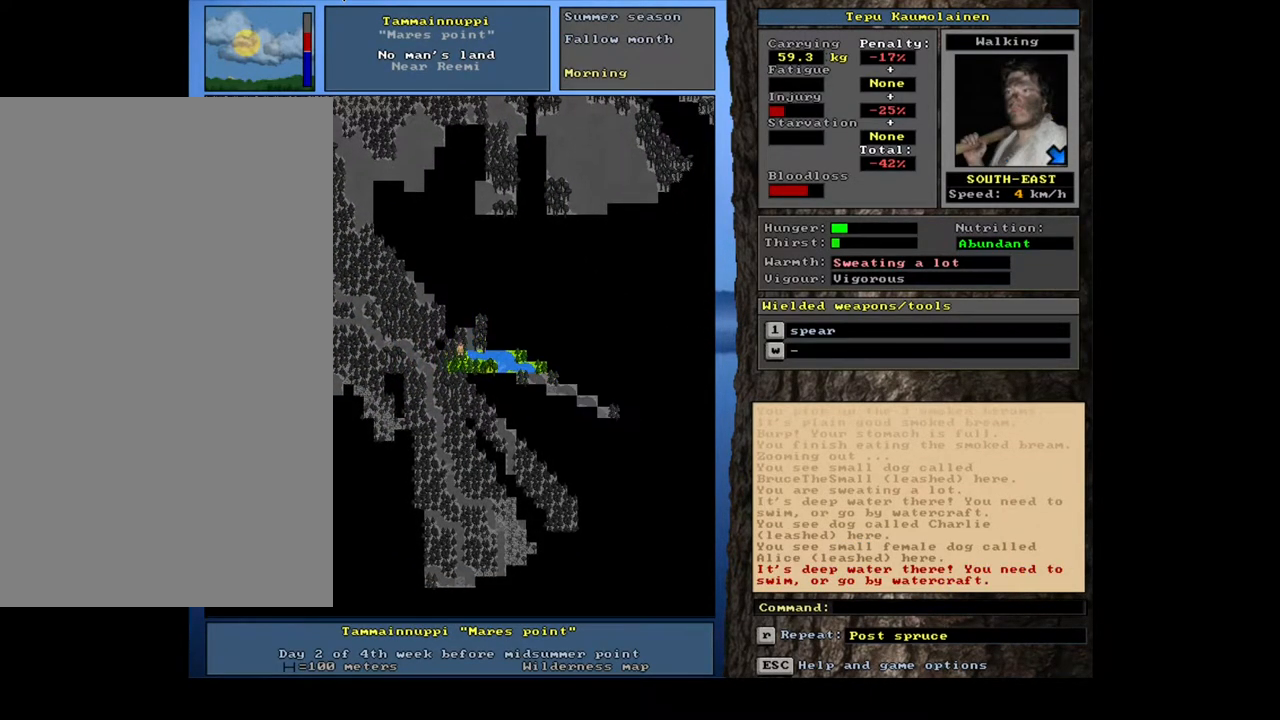
{"keys": ["ctrl_l"], "mouse": [], "events": [[17, "num2", "up"], [83, "num3", "down"], [233, "num3", "up"], [317, "num3", "down"], [450, "num3", "up"]]}
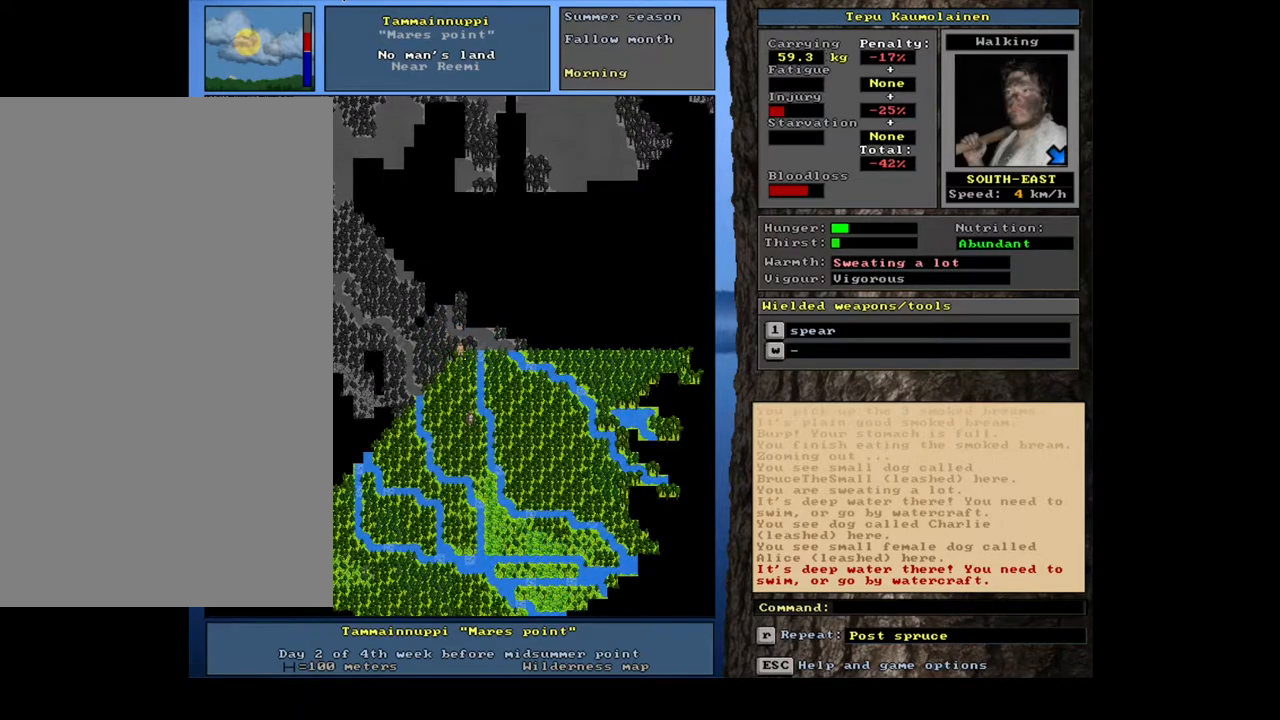
{"keys": [], "mouse": [], "events": [[400, "ctrl_l", "up"]]}
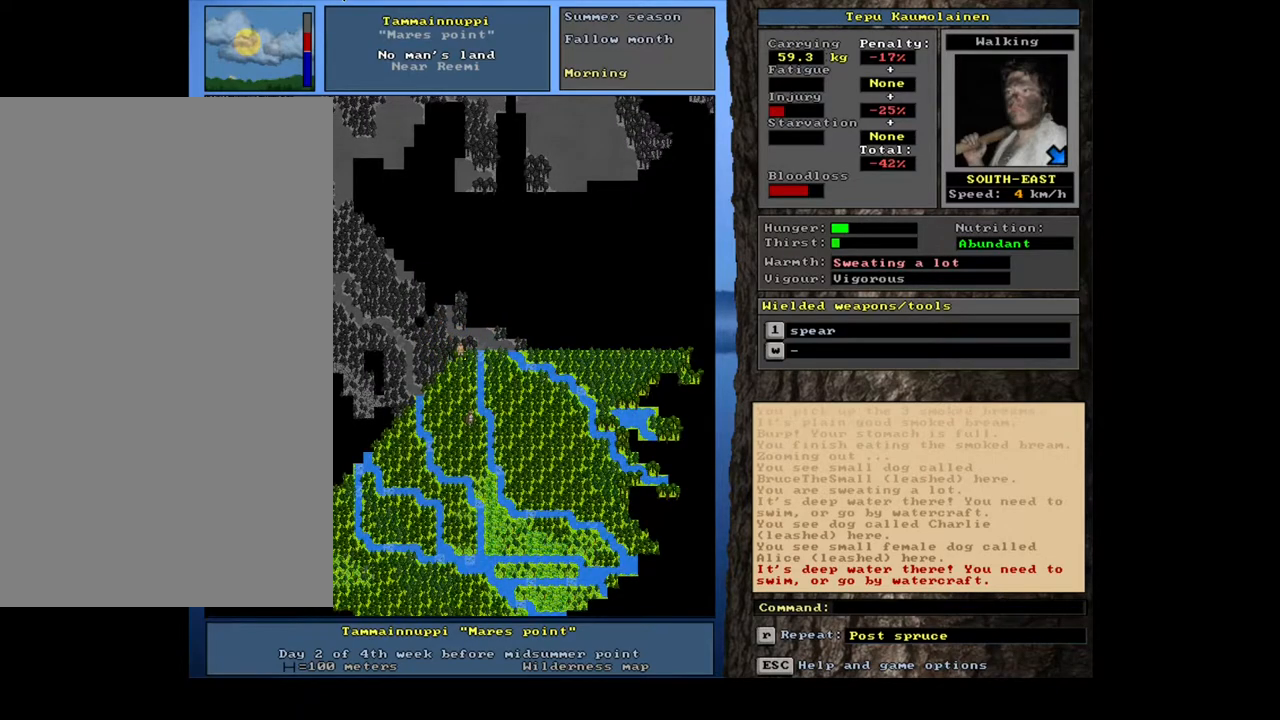
{"keys": [], "mouse": [], "events": [[133, "num6", "down"], [217, "num6", "up"]]}
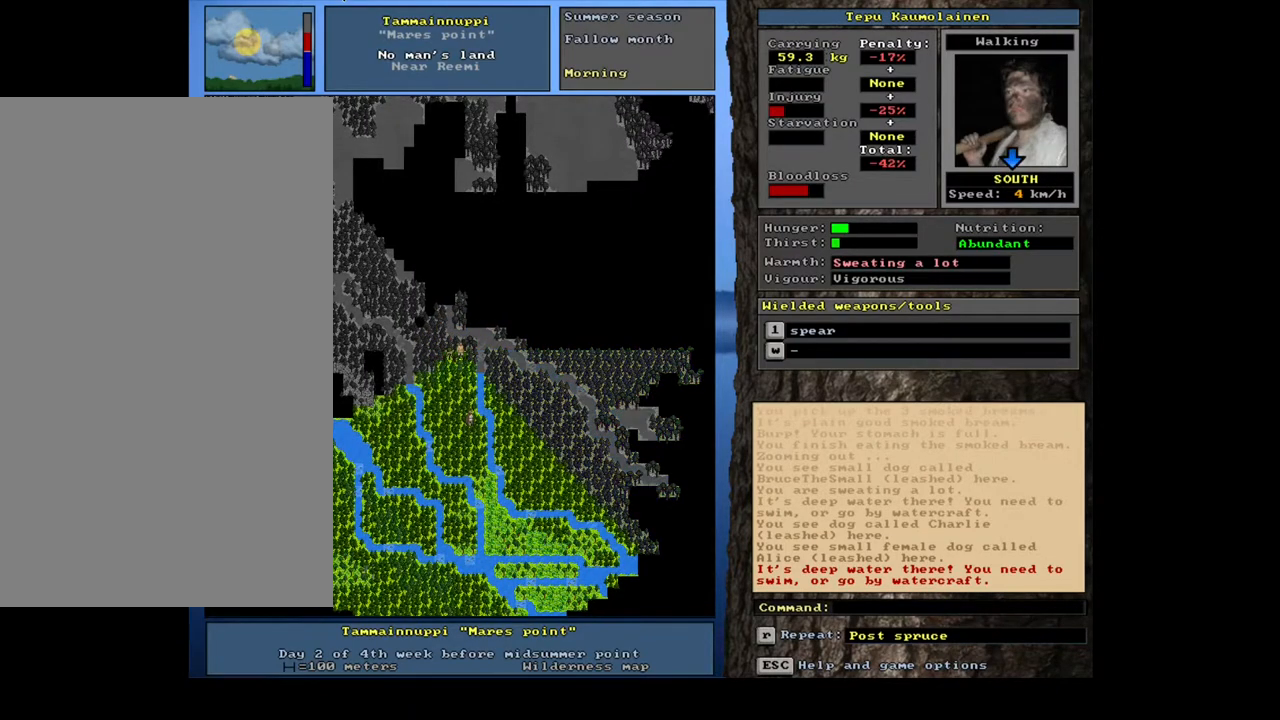
{"keys": [], "mouse": [], "events": []}
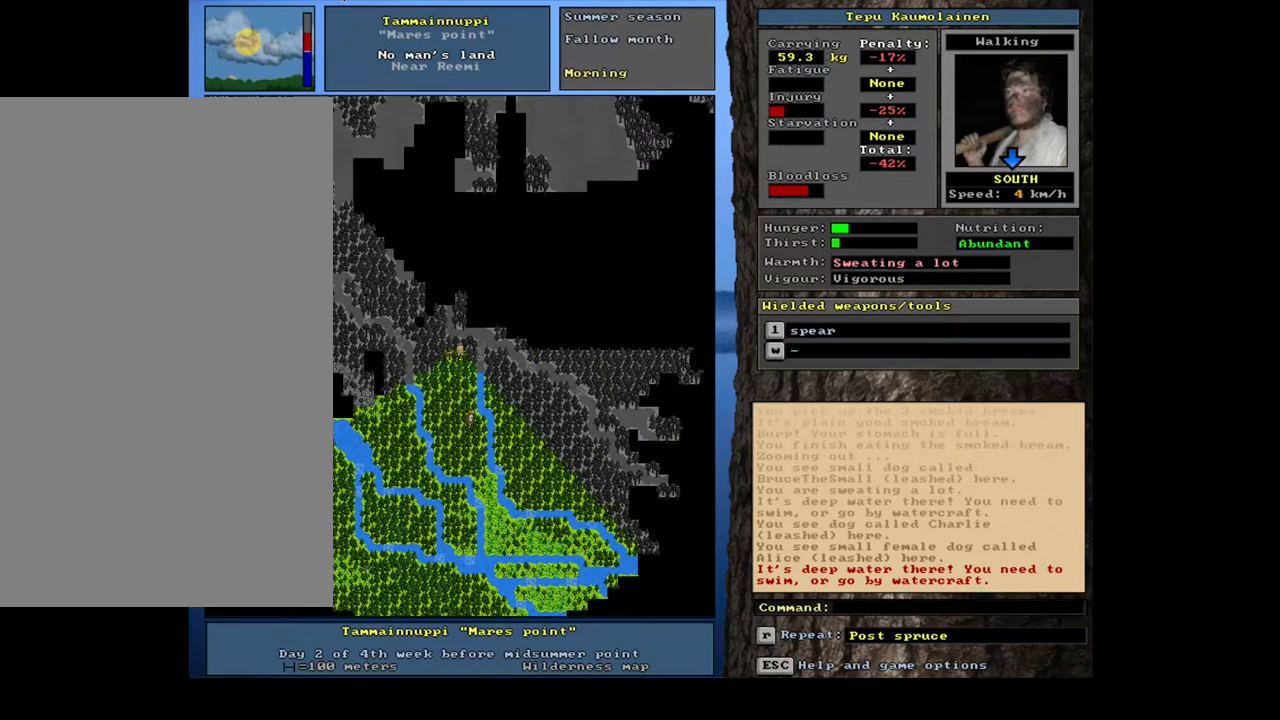
{"keys": [], "mouse": [], "events": []}
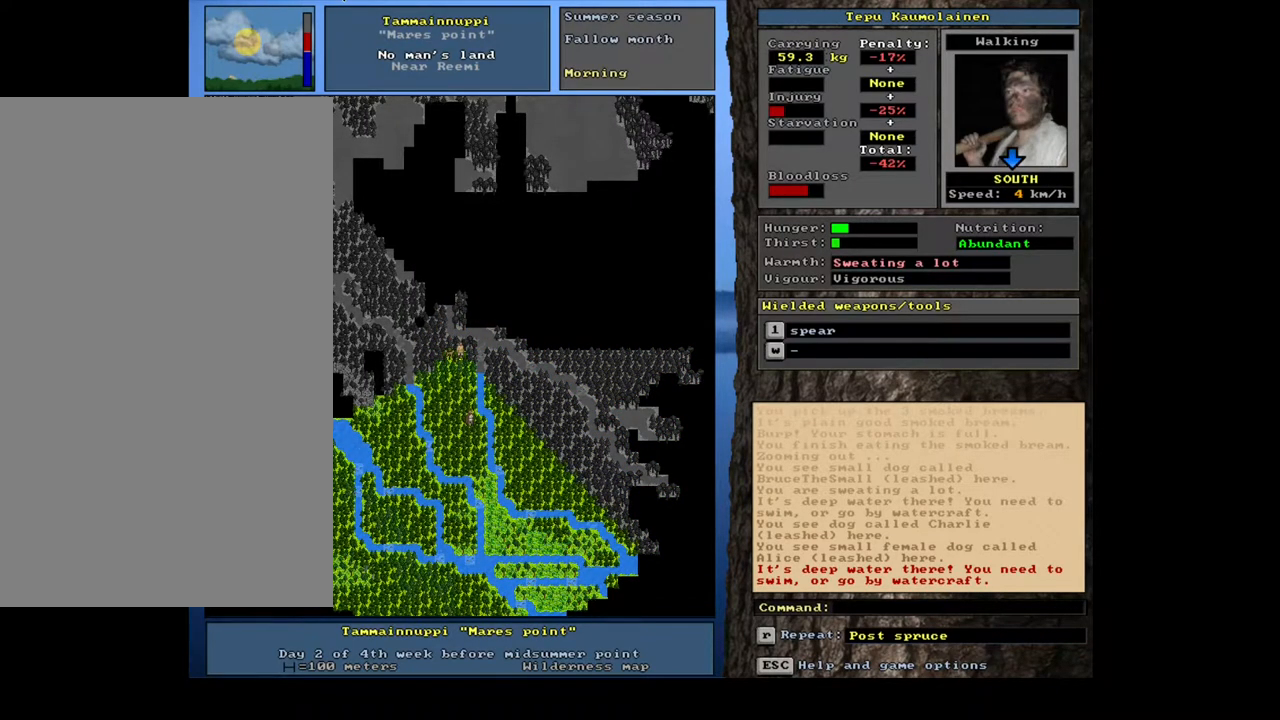
{"keys": [], "mouse": [], "events": []}
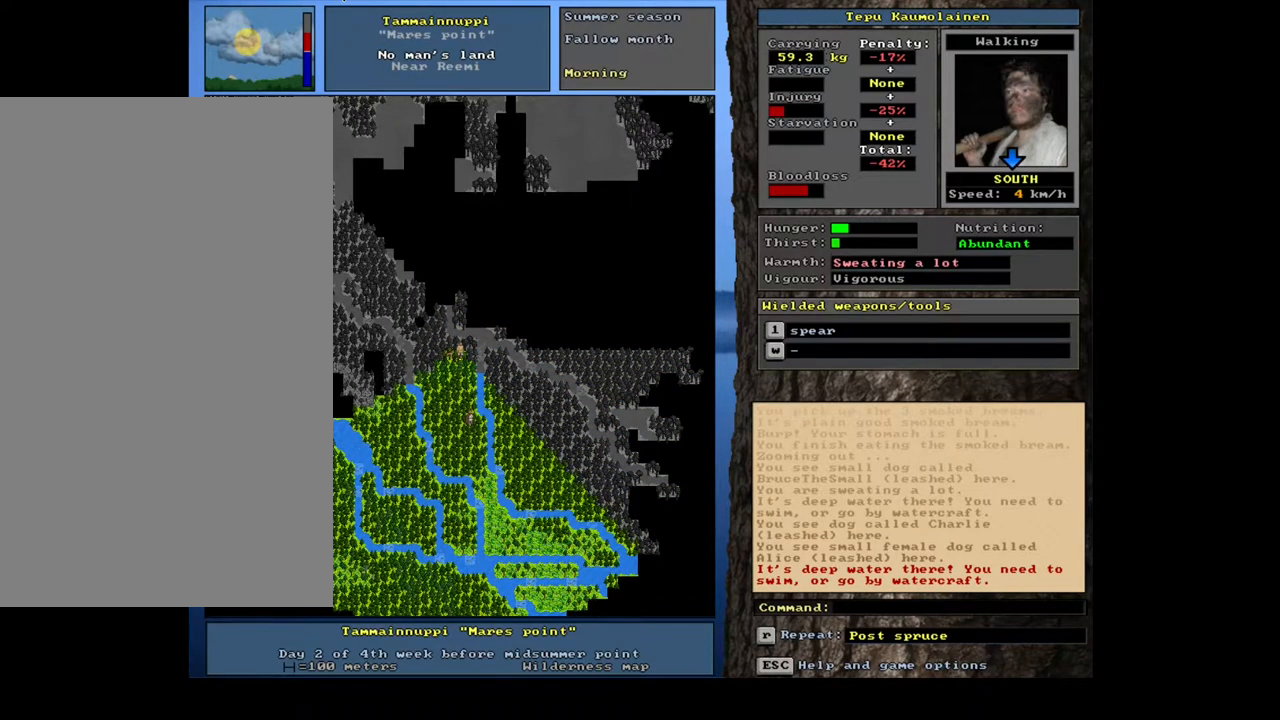
{"keys": [], "mouse": [], "events": []}
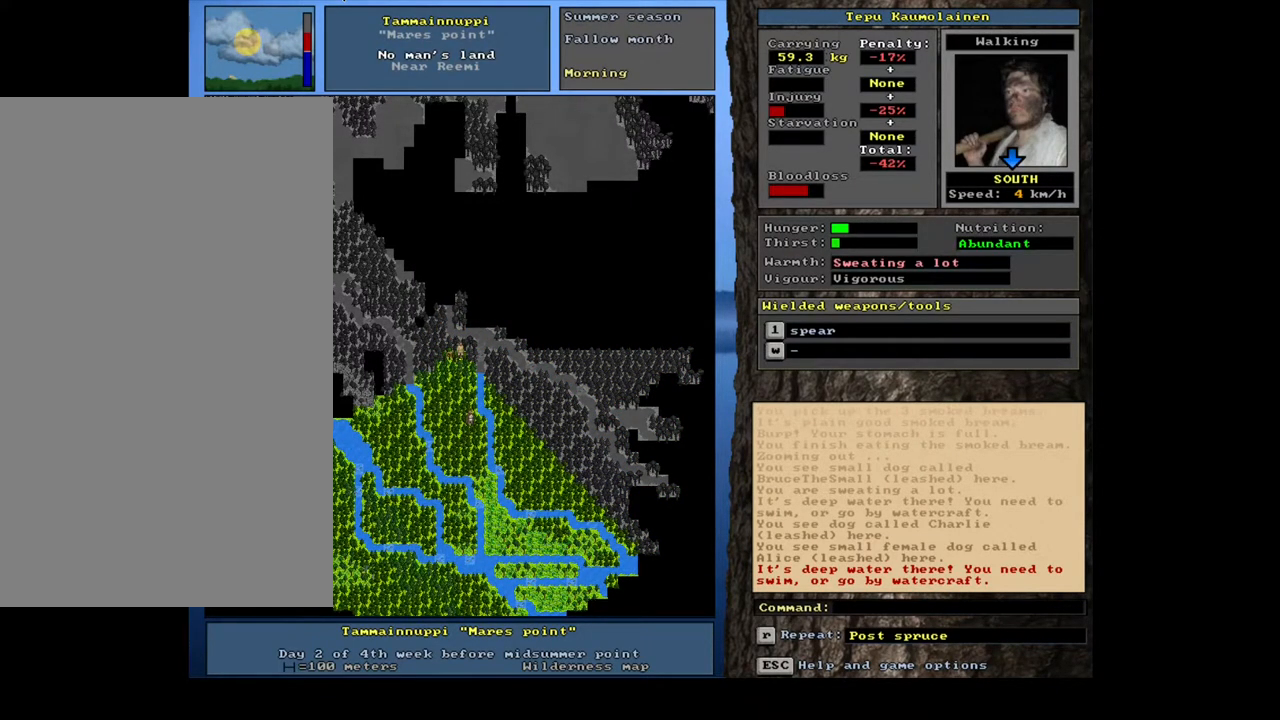
{"keys": ["num3"], "mouse": [], "events": [[100, "num3", "down"], [167, "num3", "up"], [500, "num3", "down"]]}